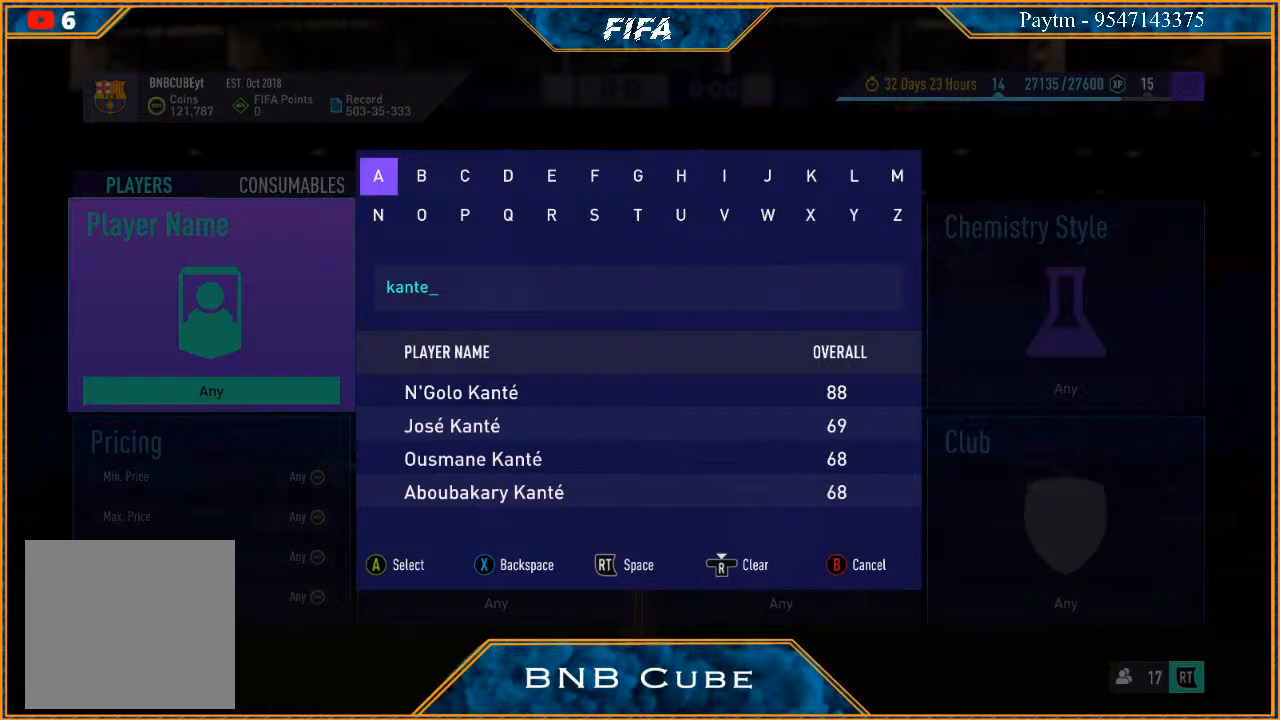
Gameplay with a controller (Xbox layout); each line is a JSON object with the inputs held at the frame after it. "events" lists button and stick changes between this image and that frame as [ms after this image, input, new state], when the widget could be followed in between.
{"buttons": [], "left_stick": "center", "right_stick": "center", "events": [[33, "left_stick", "down"], [167, "left_stick", "center"], [300, "left_stick", "down"], [400, "left_stick", "center"]]}
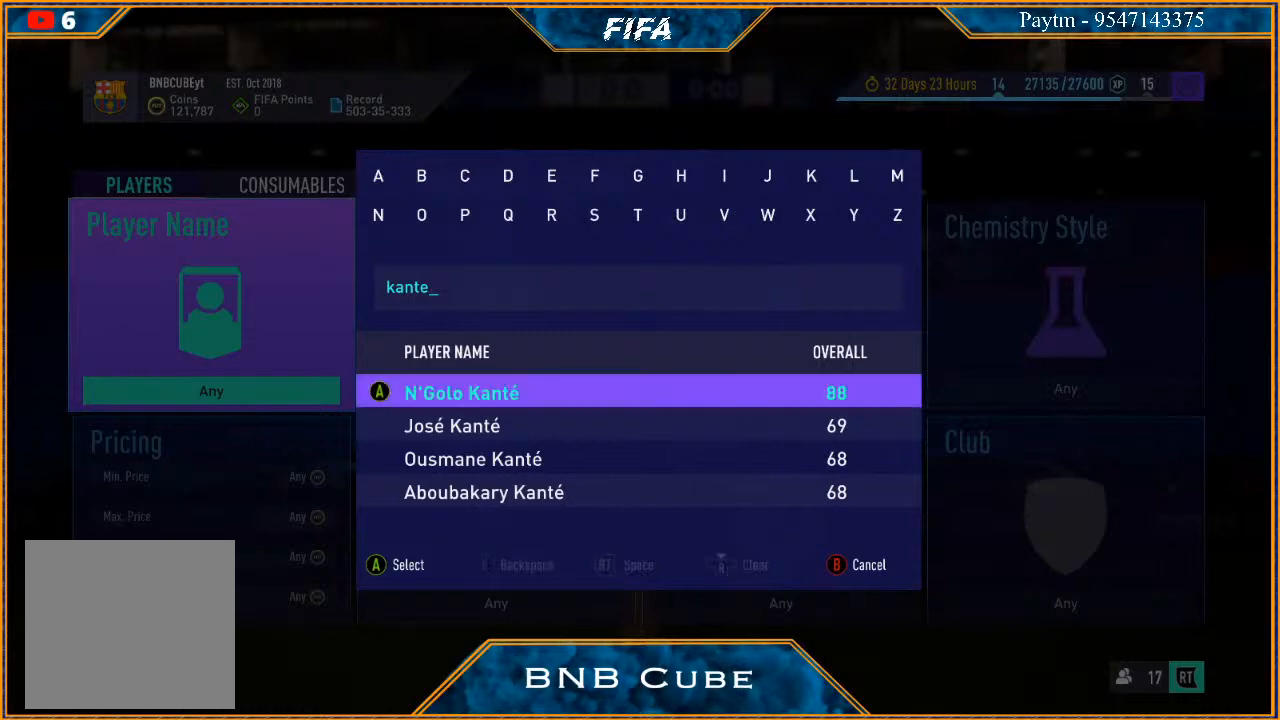
{"buttons": [], "left_stick": "center", "right_stick": "center", "events": [[33, "left_stick", "down"], [167, "left_stick", "center"], [400, "left_stick", "up"], [467, "left_stick", "center"]]}
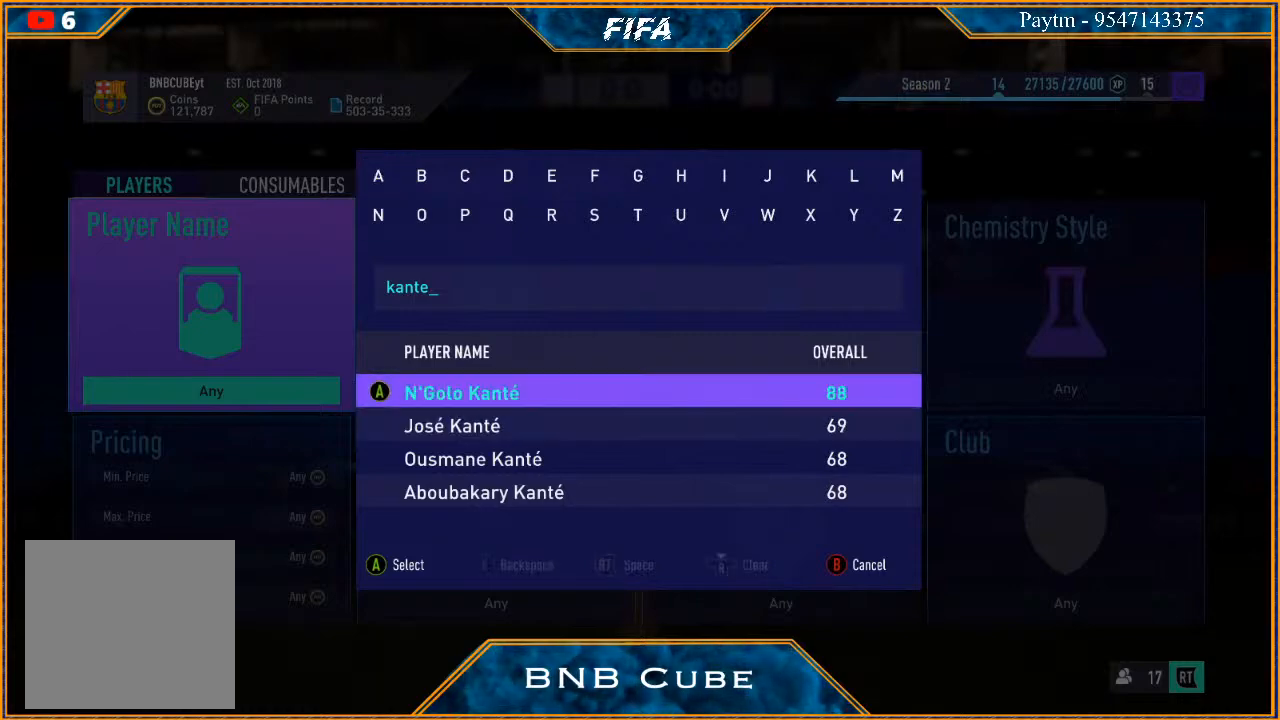
{"buttons": [], "left_stick": "center", "right_stick": "center", "events": [[67, "A", "down"], [100, "A", "up"], [233, "Y", "down"], [300, "Y", "up"]]}
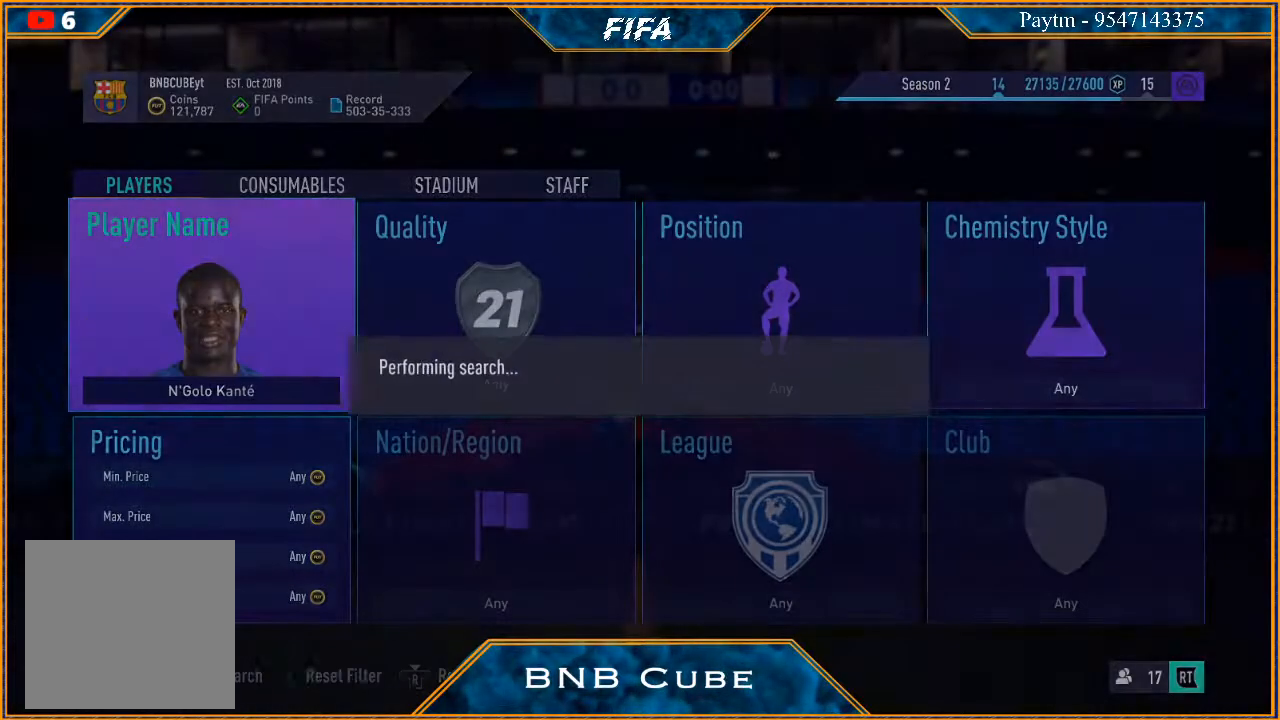
{"buttons": [], "left_stick": "center", "right_stick": "center", "events": []}
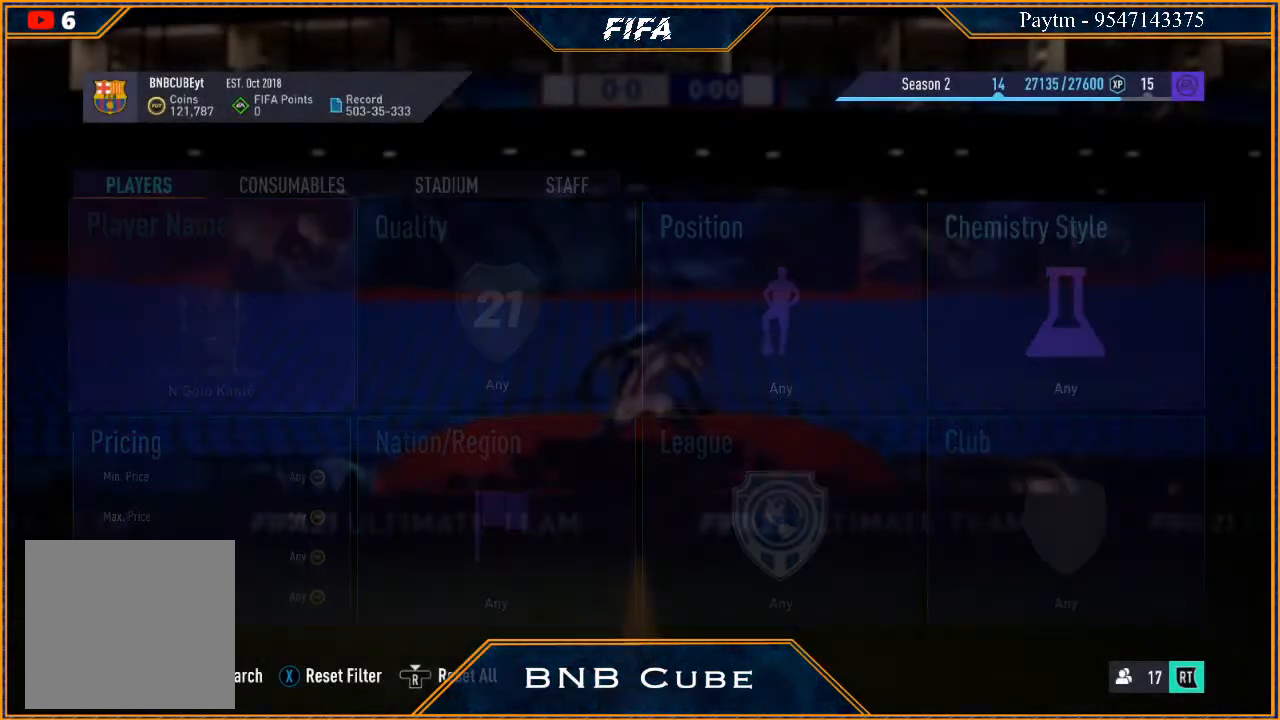
{"buttons": [], "left_stick": "center", "right_stick": "center", "events": []}
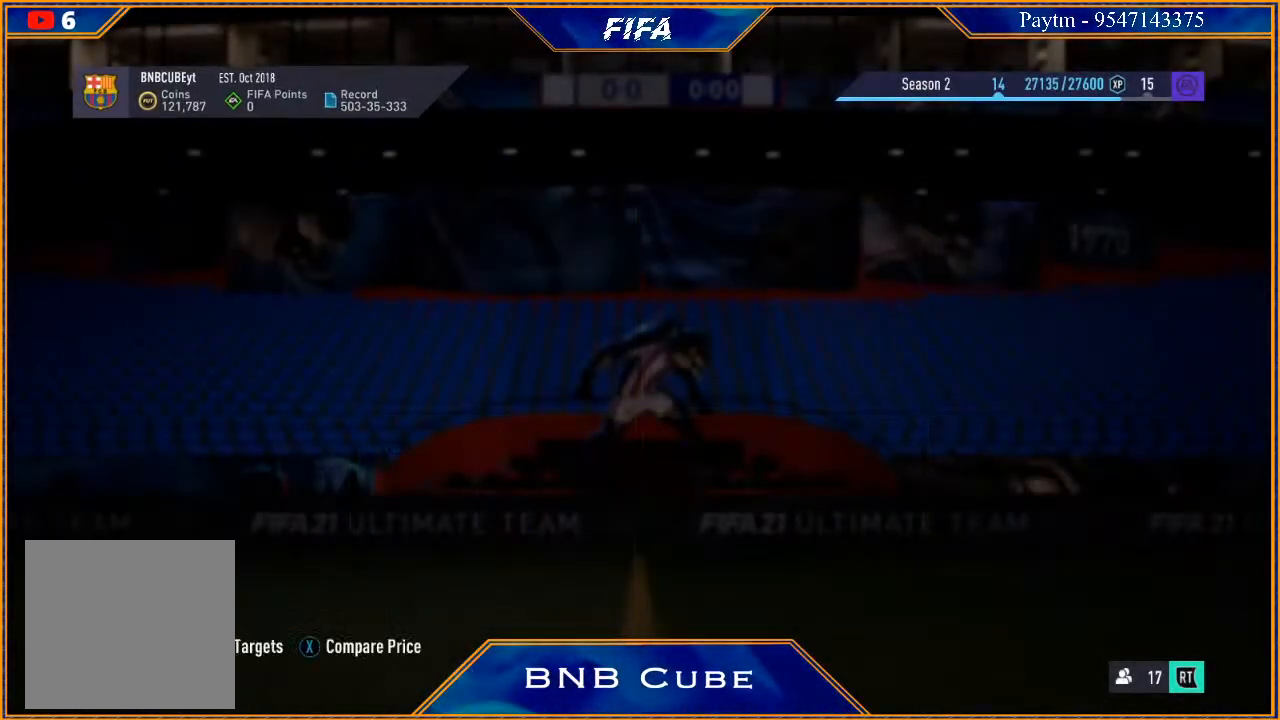
{"buttons": [], "left_stick": "center", "right_stick": "center", "events": []}
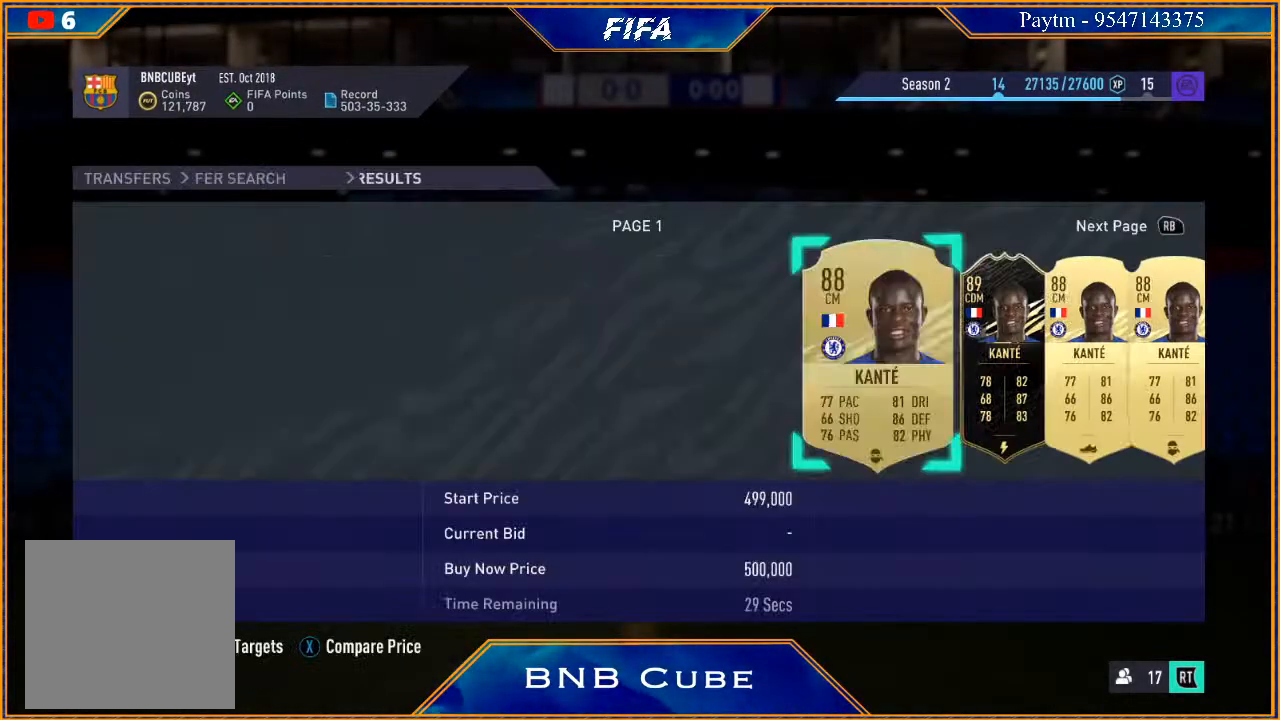
{"buttons": [], "left_stick": "center", "right_stick": "center", "events": []}
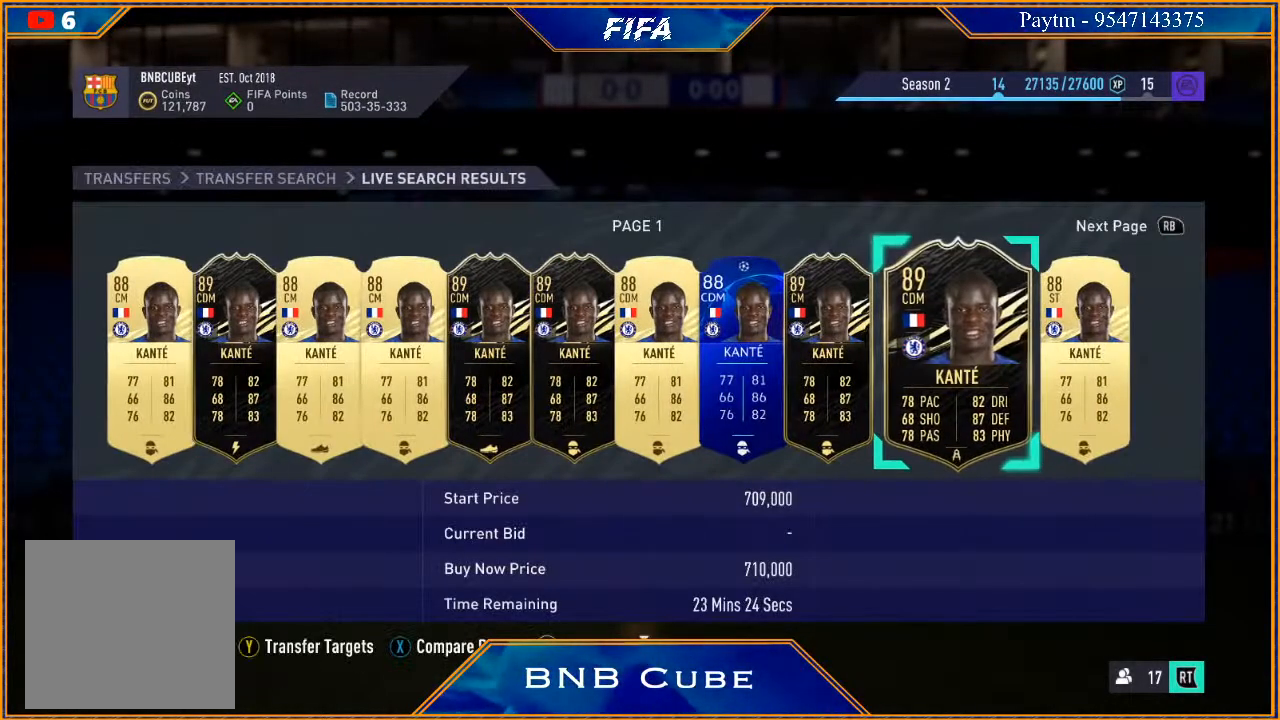
{"buttons": [], "left_stick": "center", "right_stick": "center", "events": [[67, "left_stick", "right"], [200, "left_stick", "center"]]}
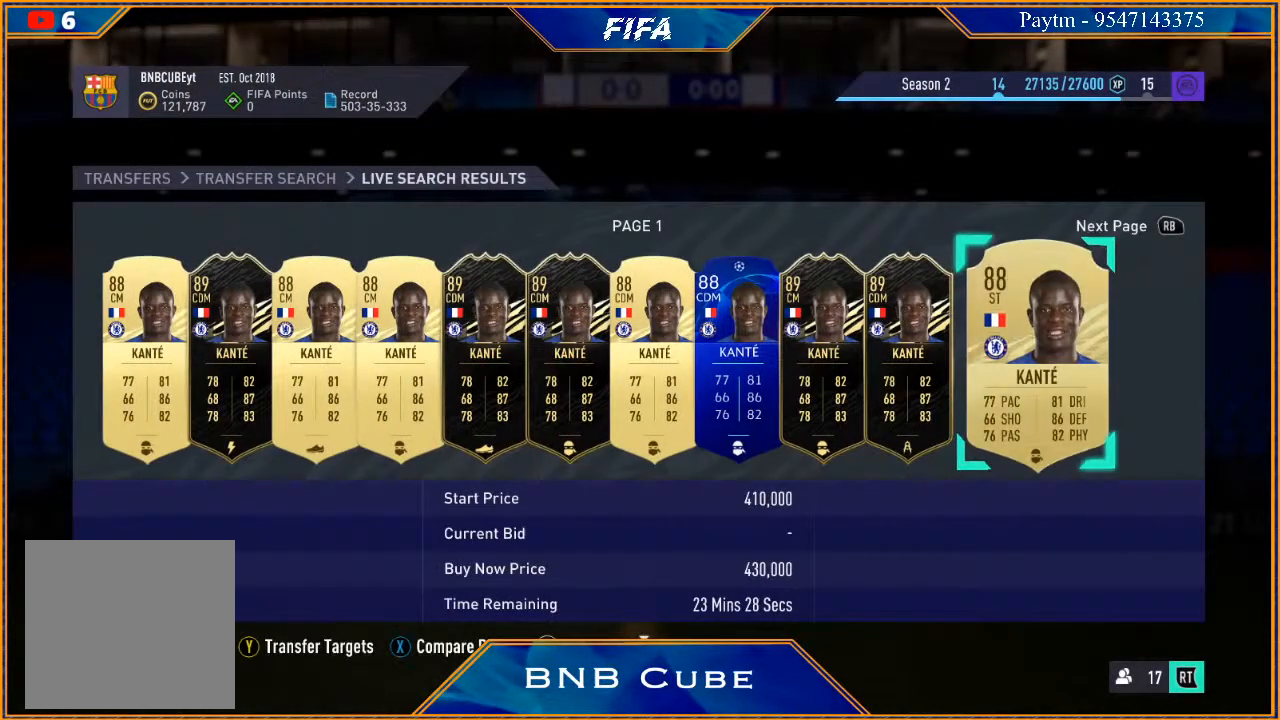
{"buttons": [], "left_stick": "left", "right_stick": "center", "events": [[300, "left_stick", "left"], [367, "left_stick", "center"], [467, "left_stick", "left"]]}
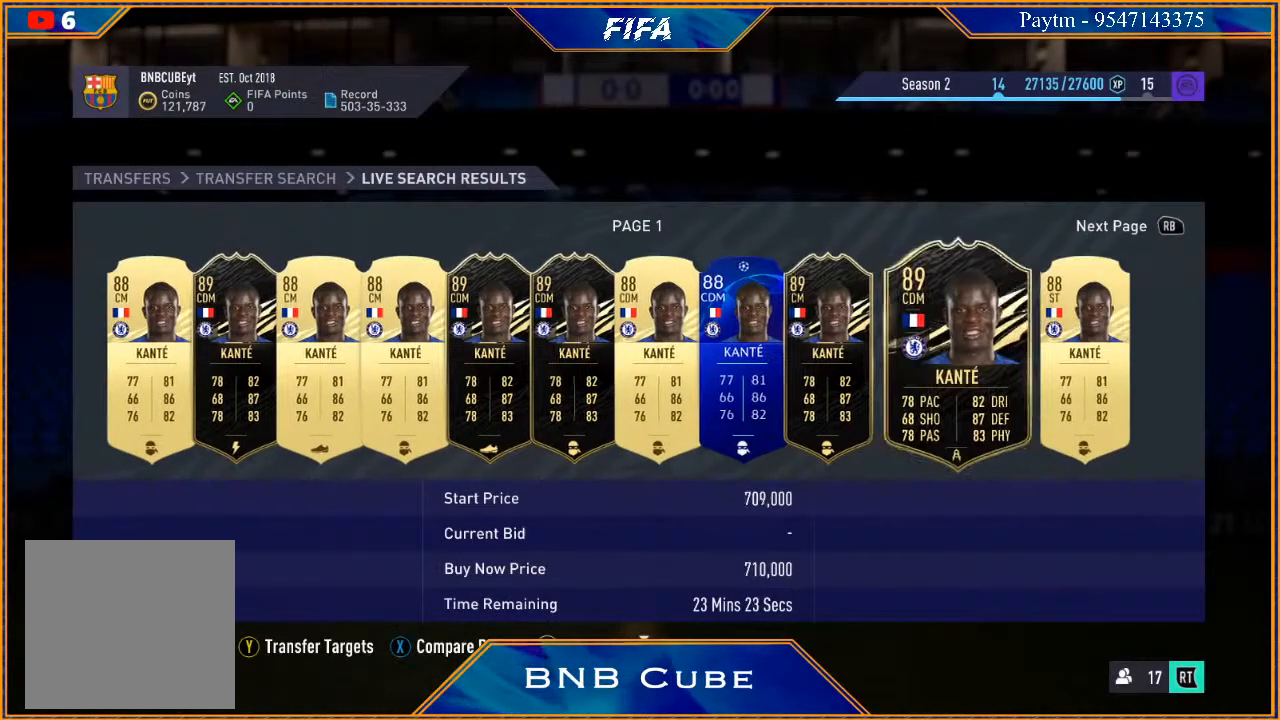
{"buttons": [], "left_stick": "center", "right_stick": "center", "events": [[67, "left_stick", "center"], [167, "left_stick", "left"], [267, "left_stick", "center"], [367, "left_stick", "left"], [467, "left_stick", "center"]]}
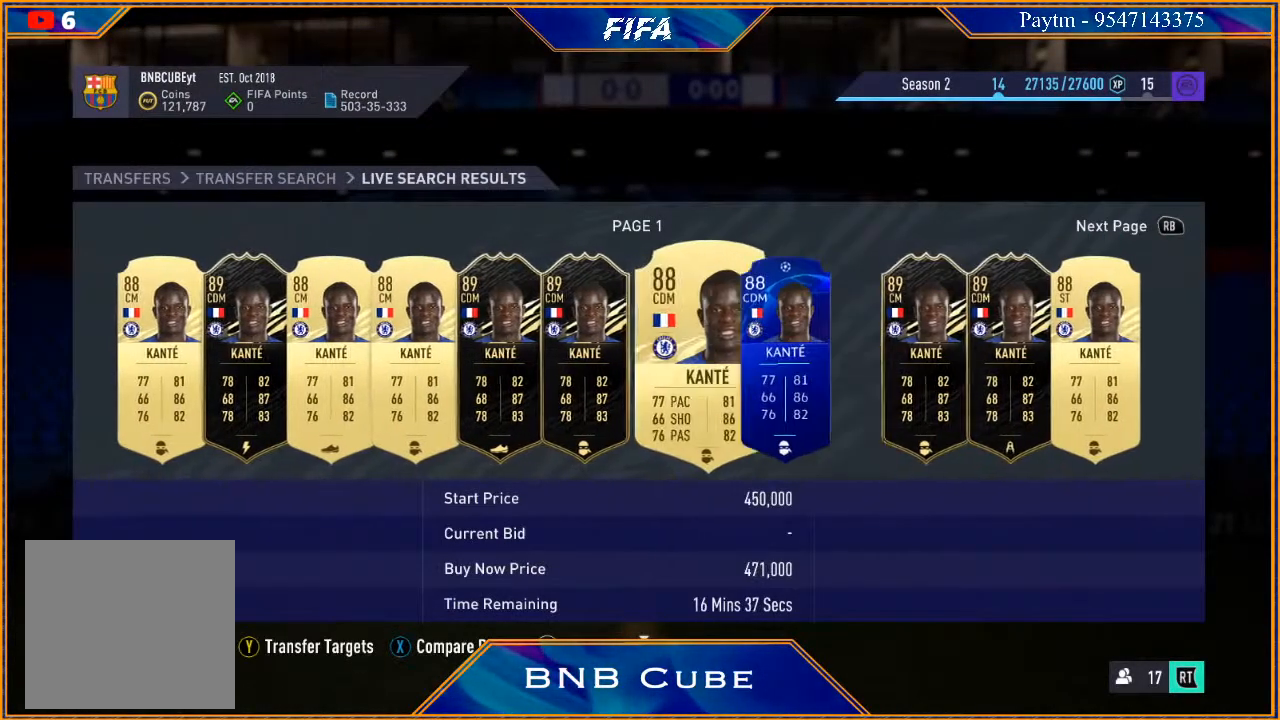
{"buttons": [], "left_stick": "left", "right_stick": "center", "events": [[433, "left_stick", "left"]]}
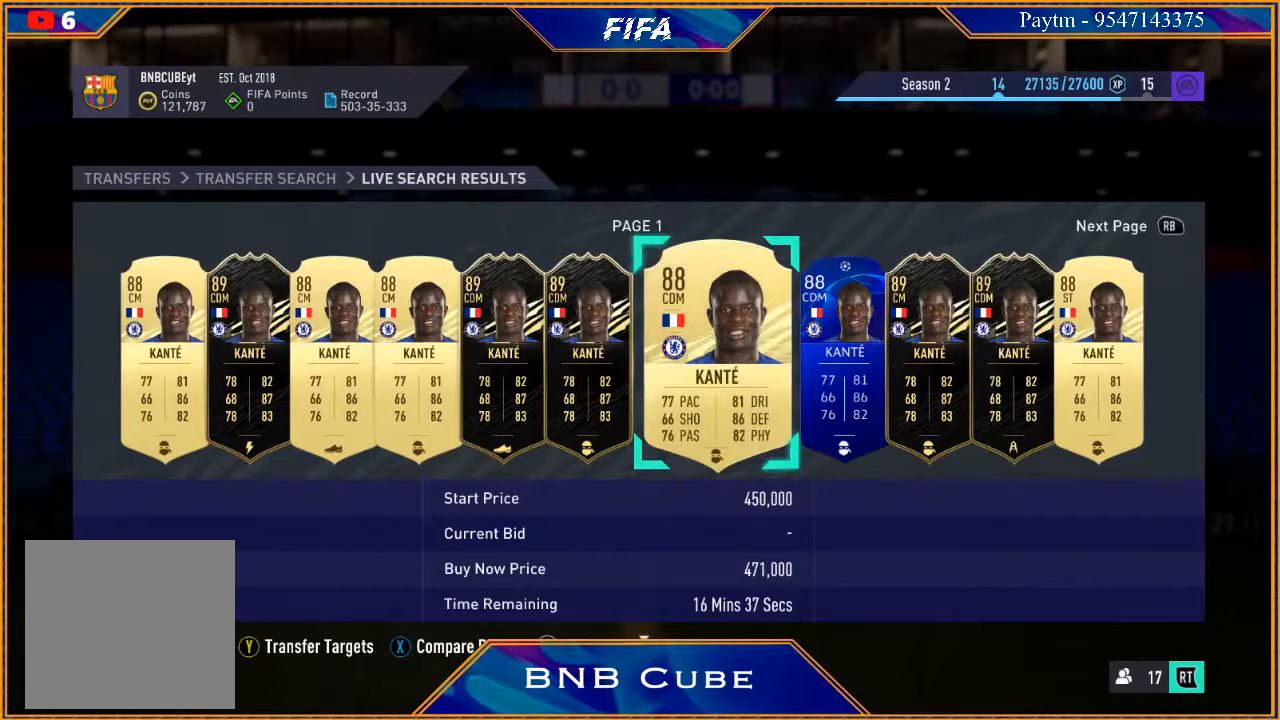
{"buttons": [], "left_stick": "center", "right_stick": "center", "events": [[67, "left_stick", "center"], [167, "left_stick", "left"], [267, "left_stick", "center"], [367, "left_stick", "left"], [500, "left_stick", "center"]]}
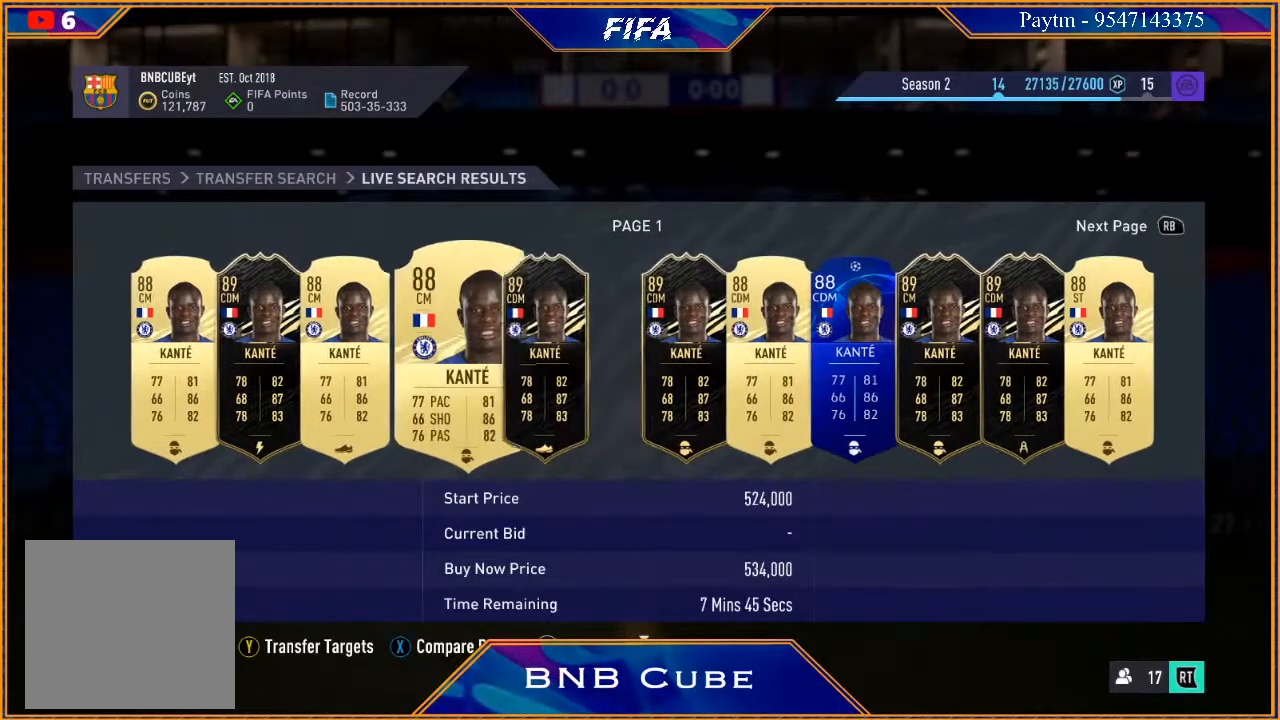
{"buttons": [], "left_stick": "left", "right_stick": "center", "events": [[467, "left_stick", "left"]]}
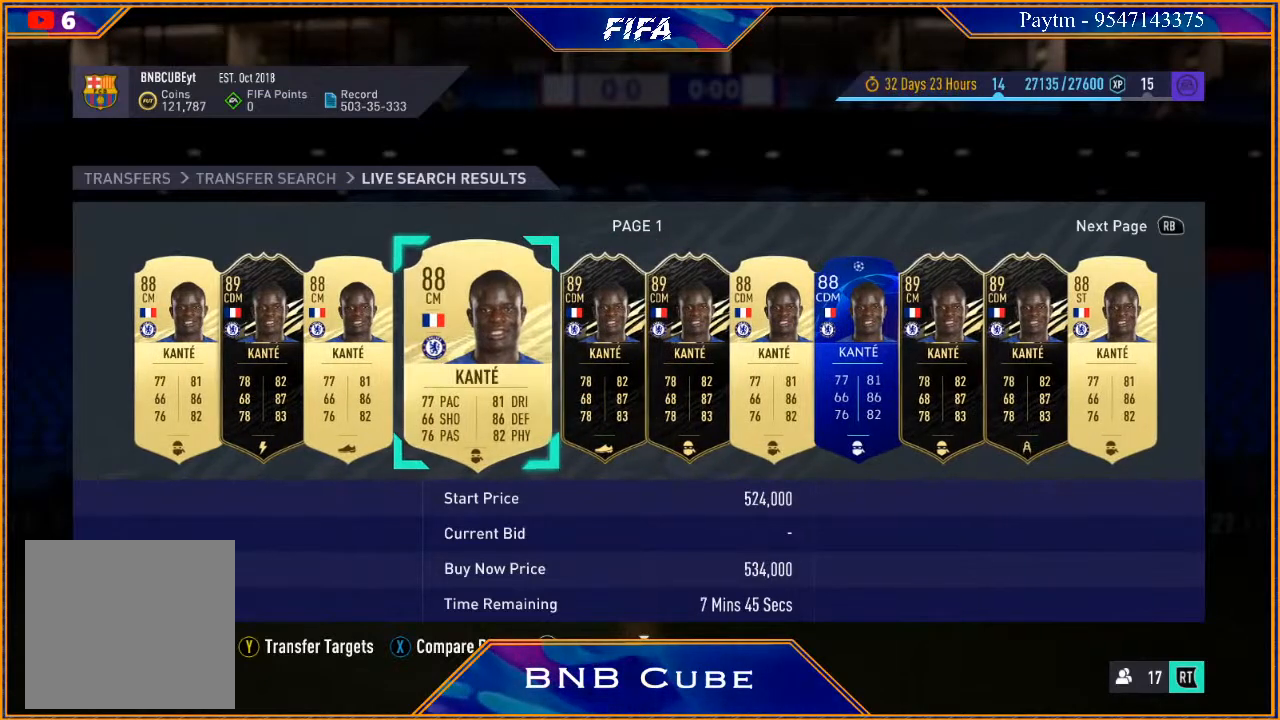
{"buttons": [], "left_stick": "left", "right_stick": "center", "events": [[133, "left_stick", "center"], [367, "left_stick", "left"]]}
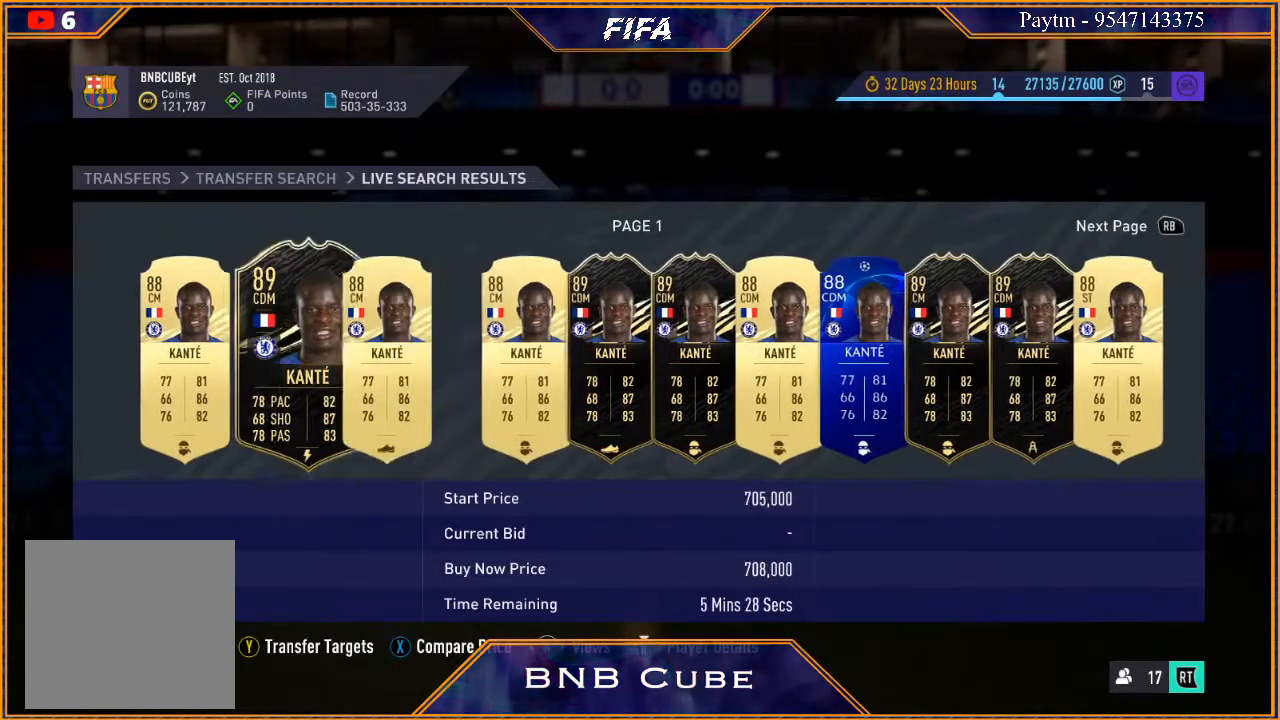
{"buttons": [], "left_stick": "center", "right_stick": "center", "events": [[33, "left_stick", "center"], [100, "left_stick", "left"], [267, "left_stick", "center"]]}